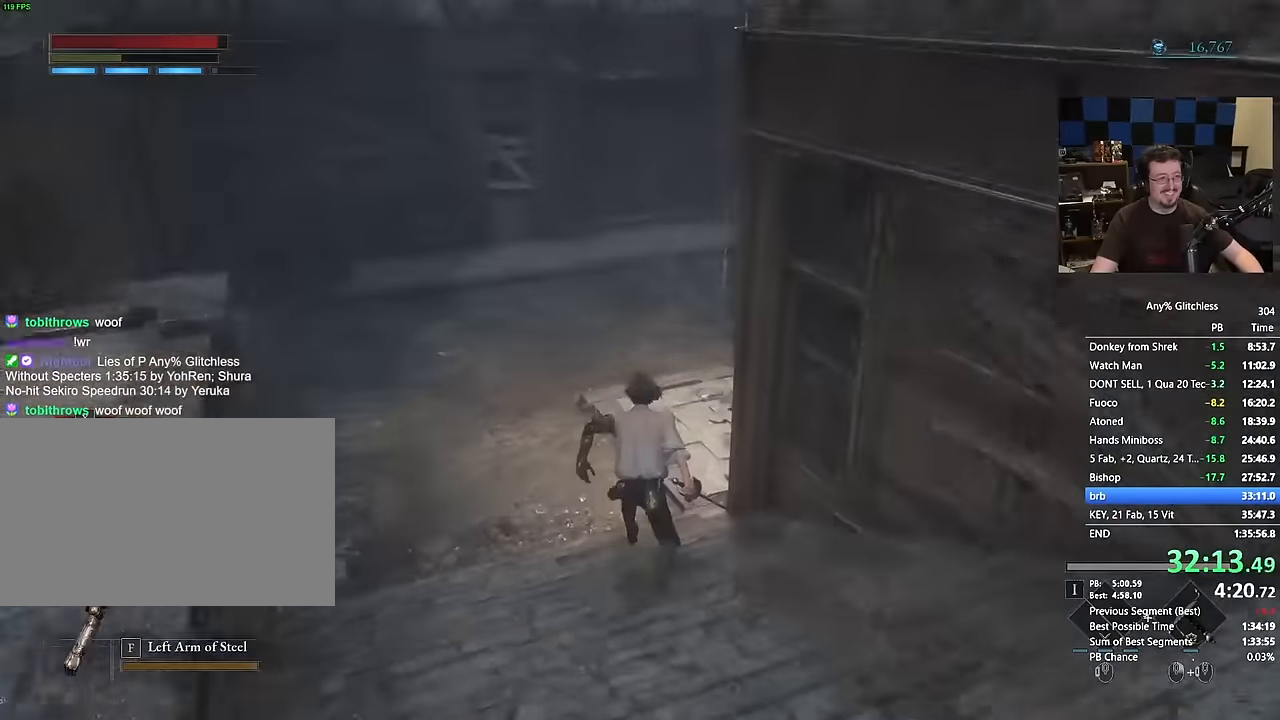
Gameplay with keyboard and mouse; each line is a JSON object with the keys and mouse buttons held at the frame after it. "events" lists presses ("down") and releases ("up") of "1", "3", "4", "a", "alt", "c", "caps_lock", "ctrl", "d", "e", "f", "g", "r", "s", "shift", "space", "t", "tab", "v", "w", "mouse_left", "mouse_wheel" and "mouse_right" between this image and that frame as [ms after this image, input, new state], when the widget could be followed in between. "mouse_left", "mouse_wheel", "mouse_right" = the "left", "wheel", "right" buttons of the "mouse" list. No other keys are recorded. "wheel" means that the mouse wheel is clicked or scrolled. Not read: 2 5 mouse_move q x.
{"keys": ["space", "w"], "mouse": [], "events": []}
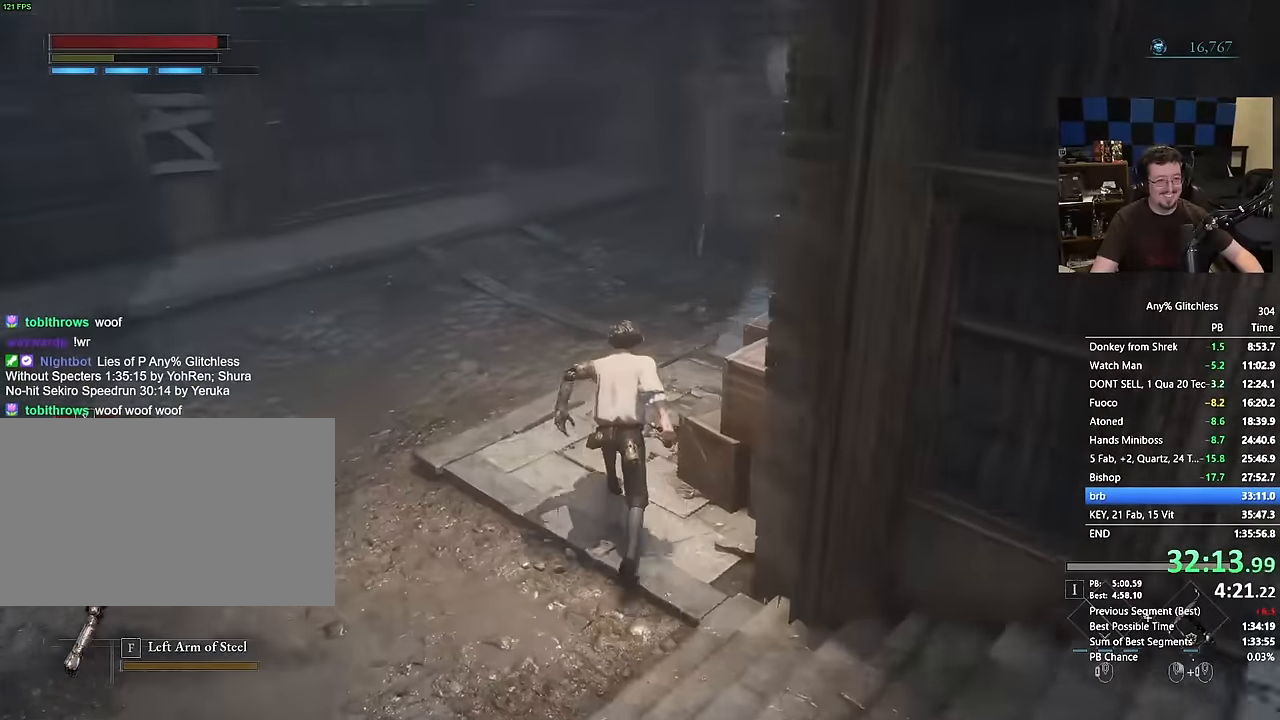
{"keys": ["space", "w"], "mouse": [], "events": []}
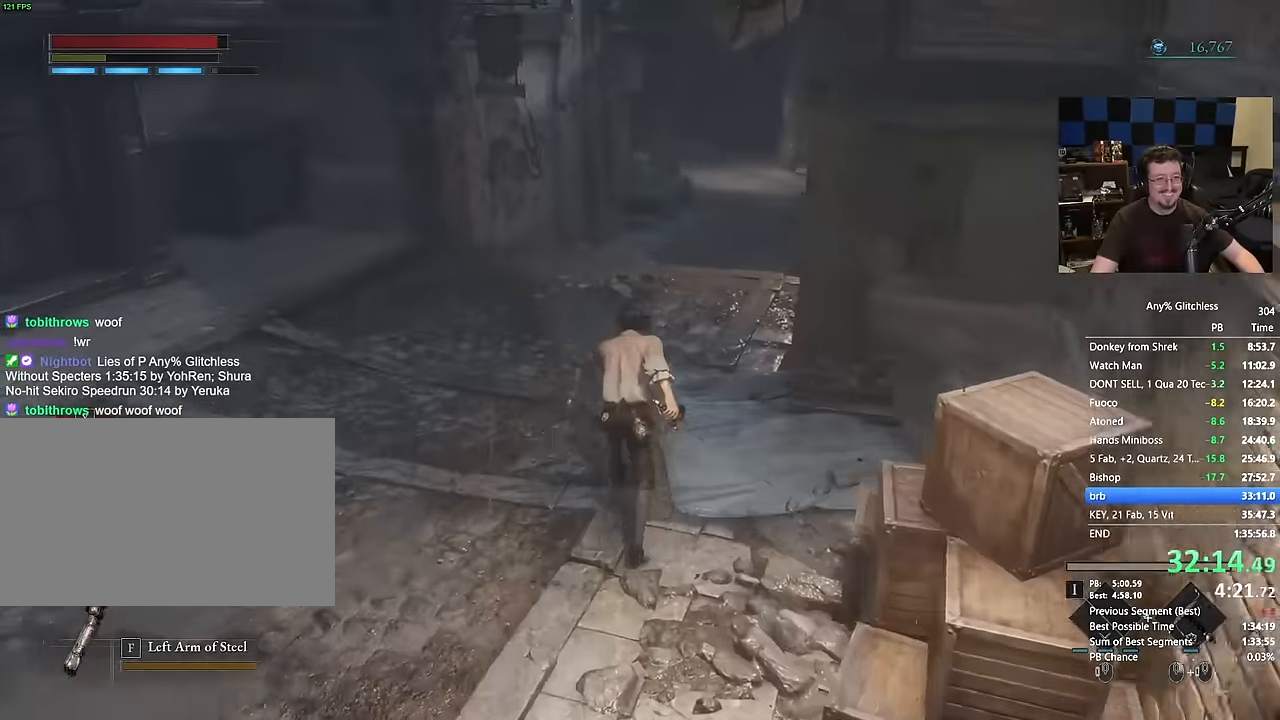
{"keys": ["space", "w"], "mouse": [], "events": []}
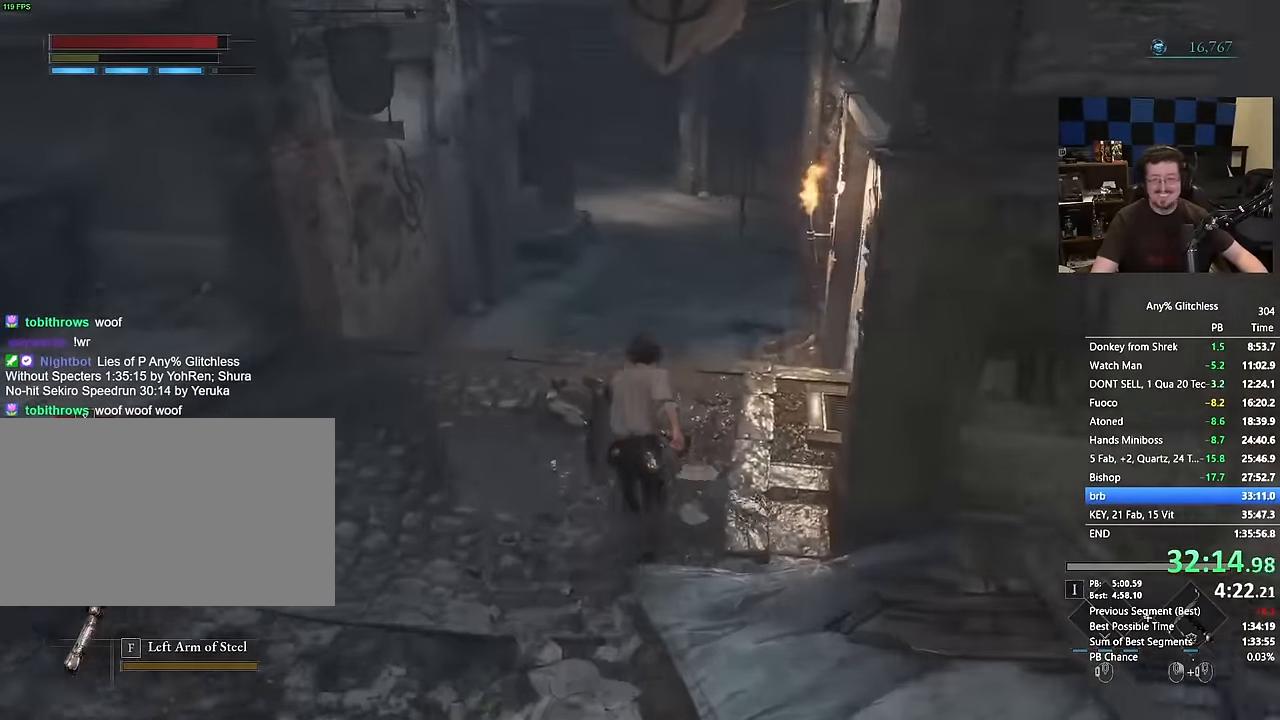
{"keys": ["space", "w"], "mouse": [], "events": []}
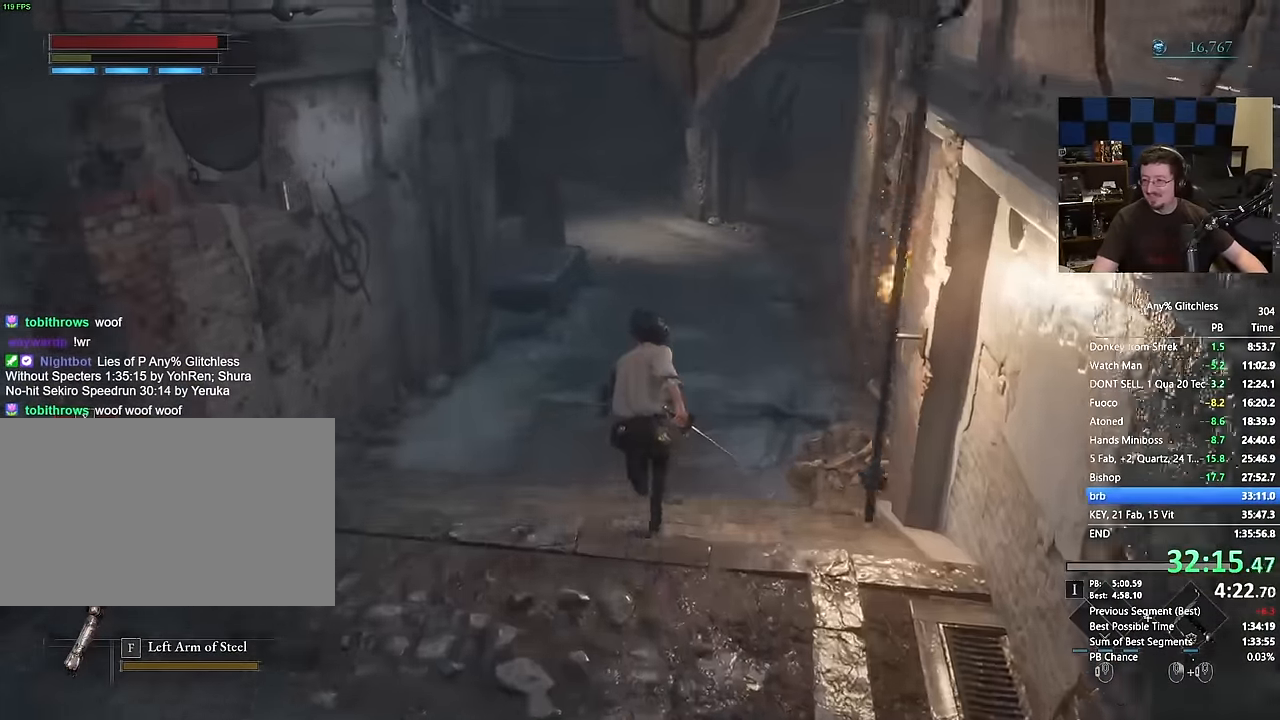
{"keys": ["space", "w"], "mouse": [], "events": []}
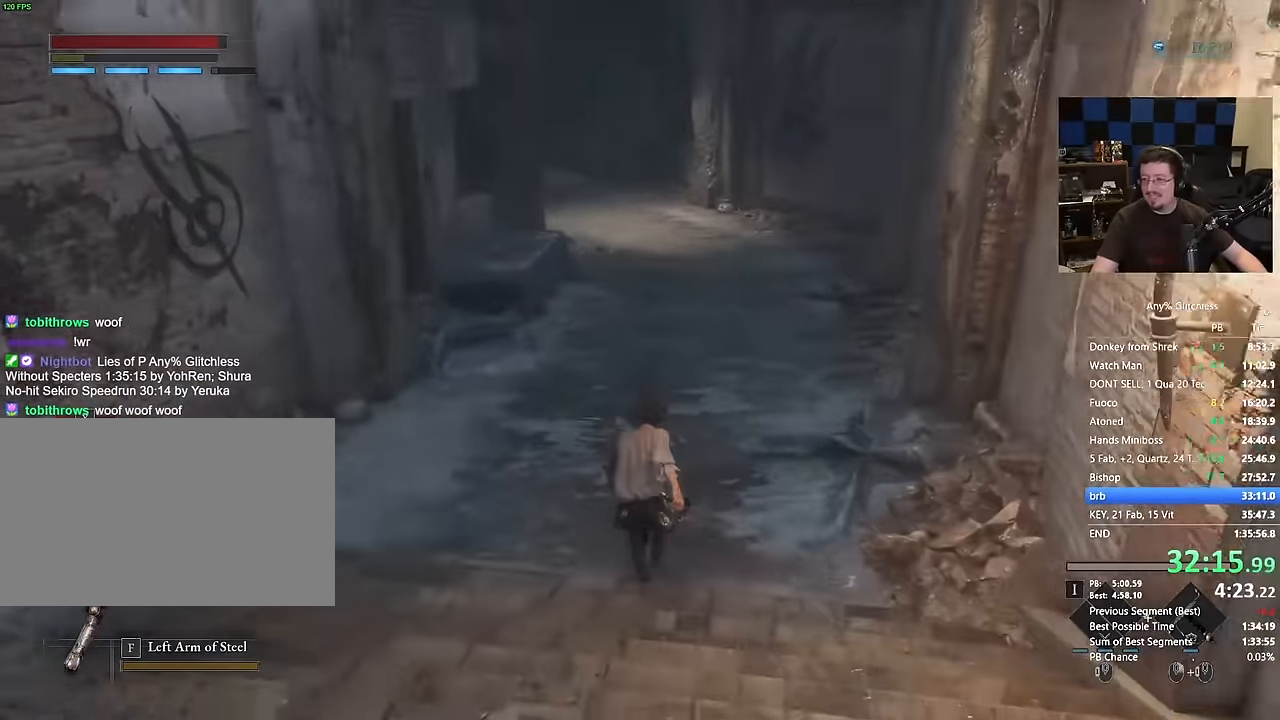
{"keys": ["space", "w"], "mouse": [], "events": []}
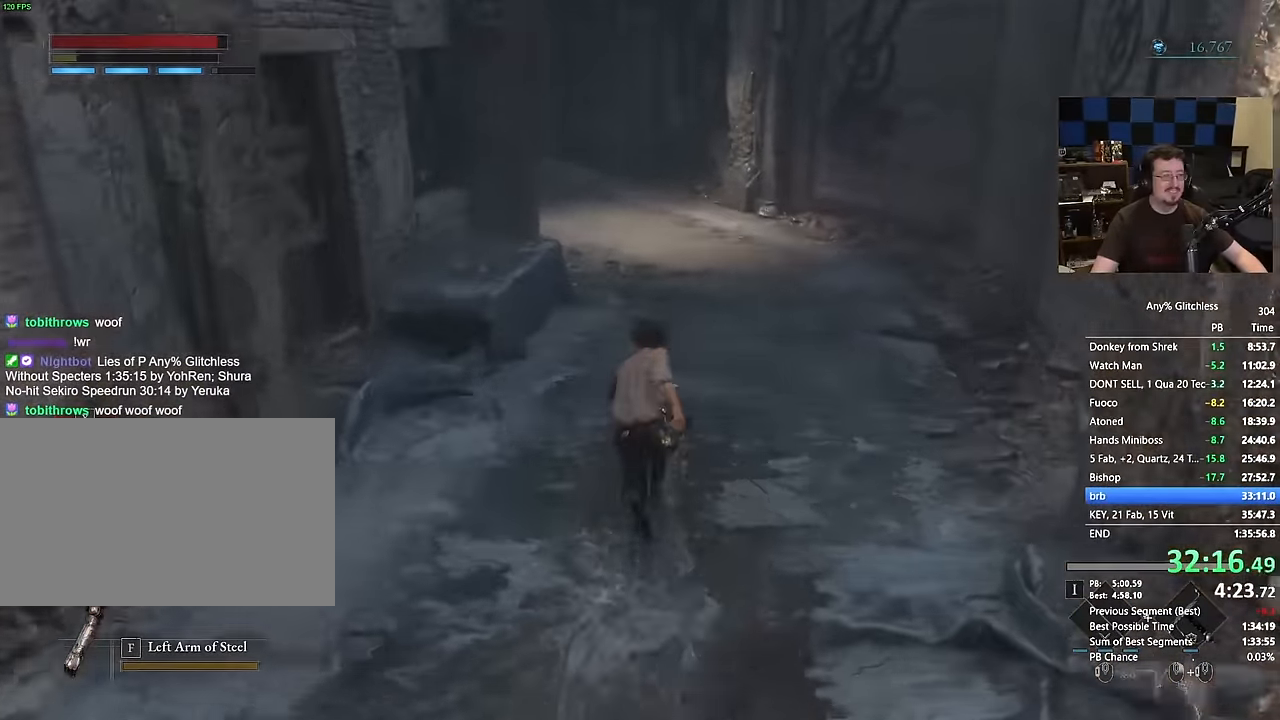
{"keys": ["space", "w"], "mouse": [], "events": []}
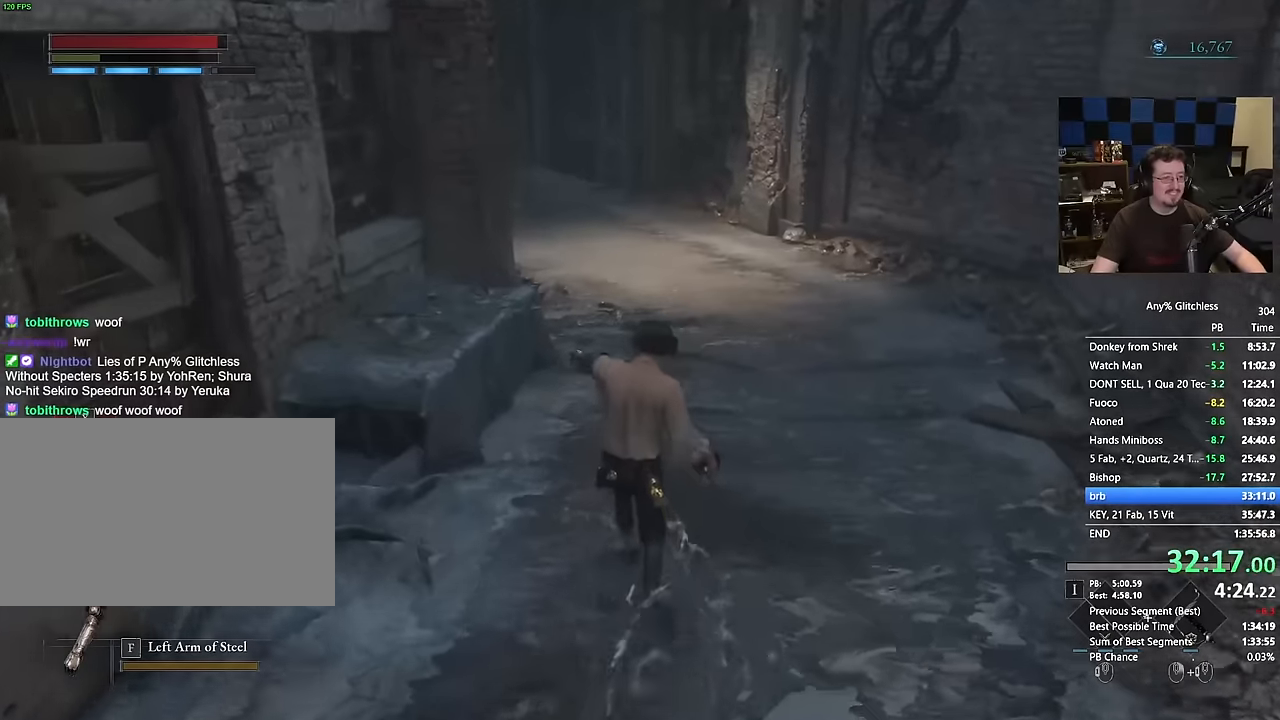
{"keys": ["space", "w"], "mouse": [], "events": []}
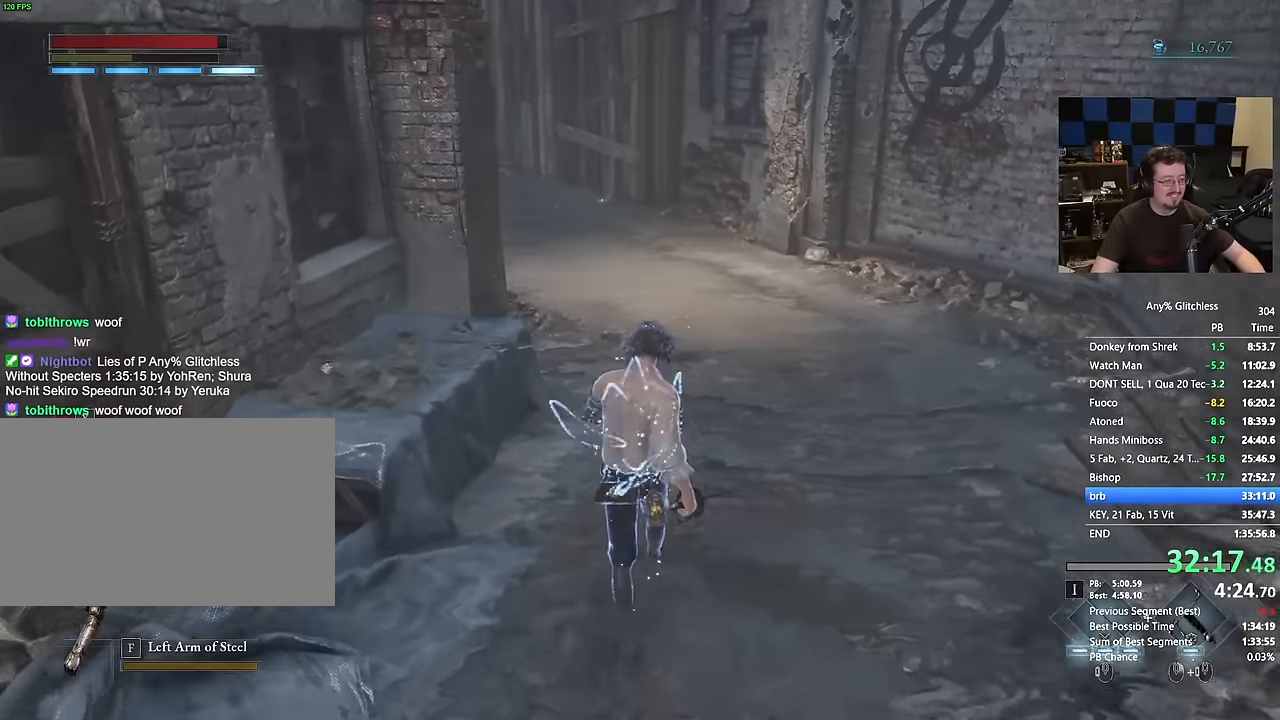
{"keys": ["space", "w"], "mouse": []}
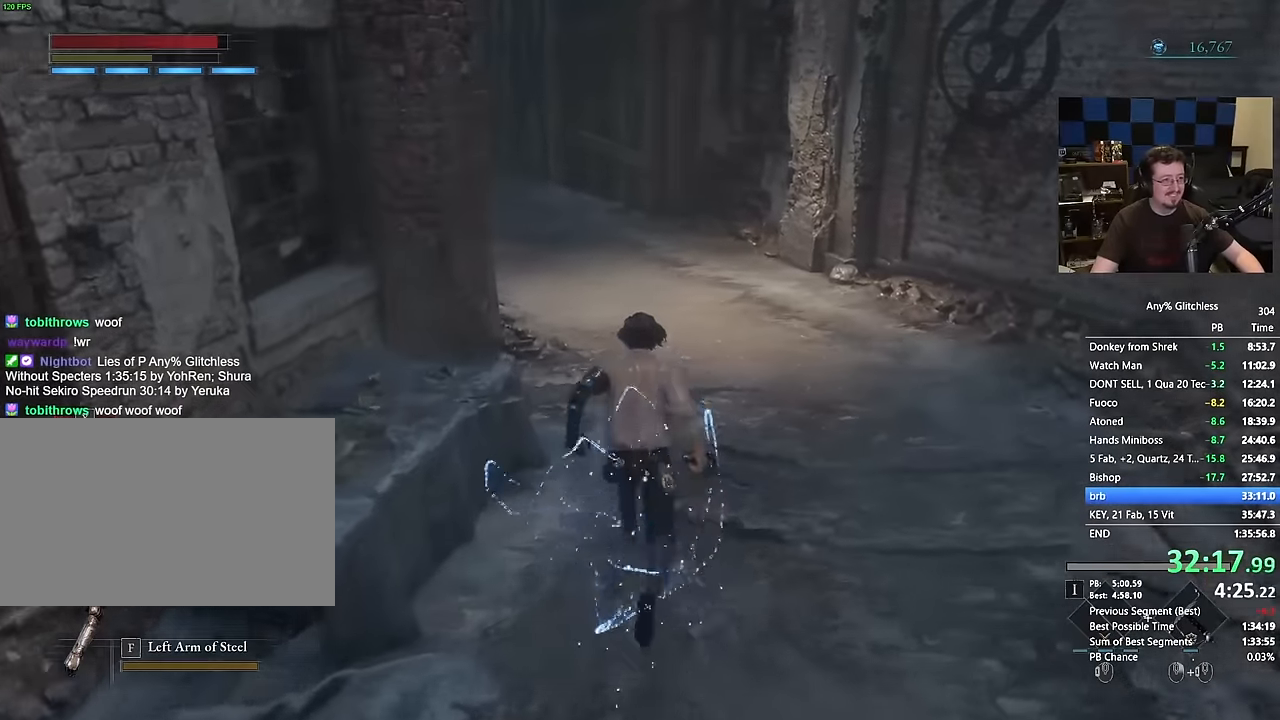
{"keys": ["space", "w"], "mouse": [], "events": []}
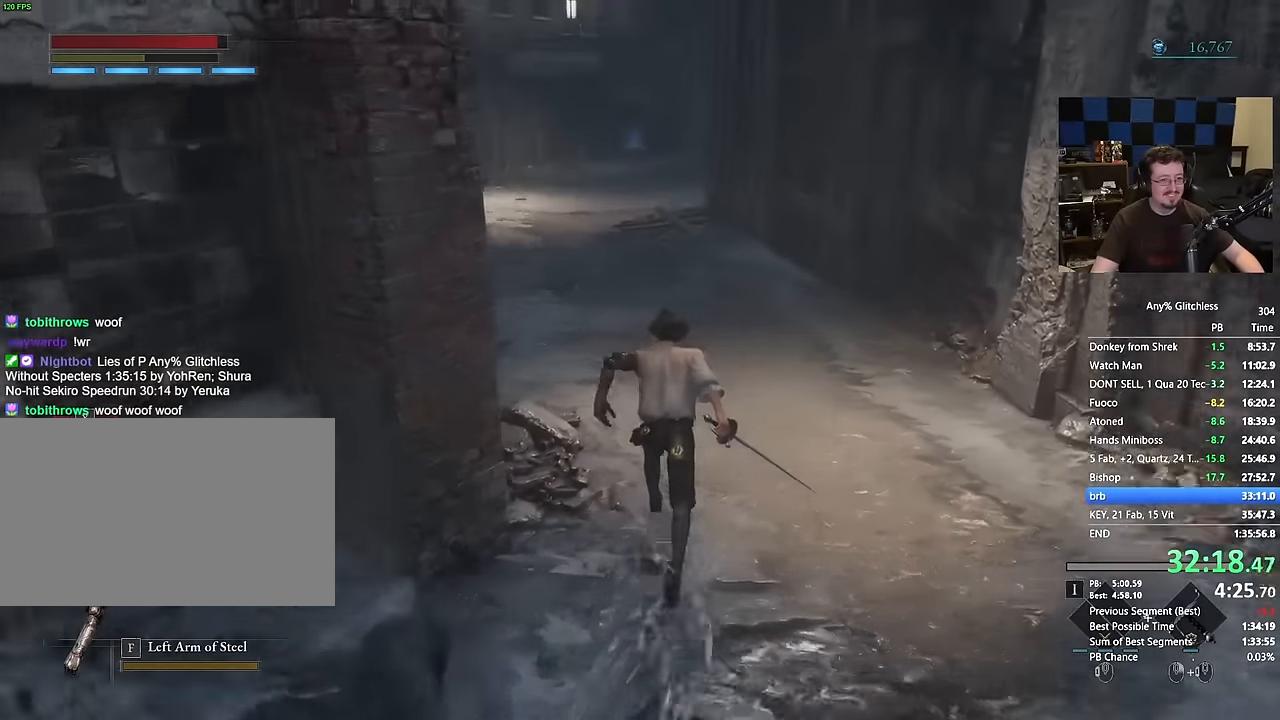
{"keys": ["space", "w"], "mouse": []}
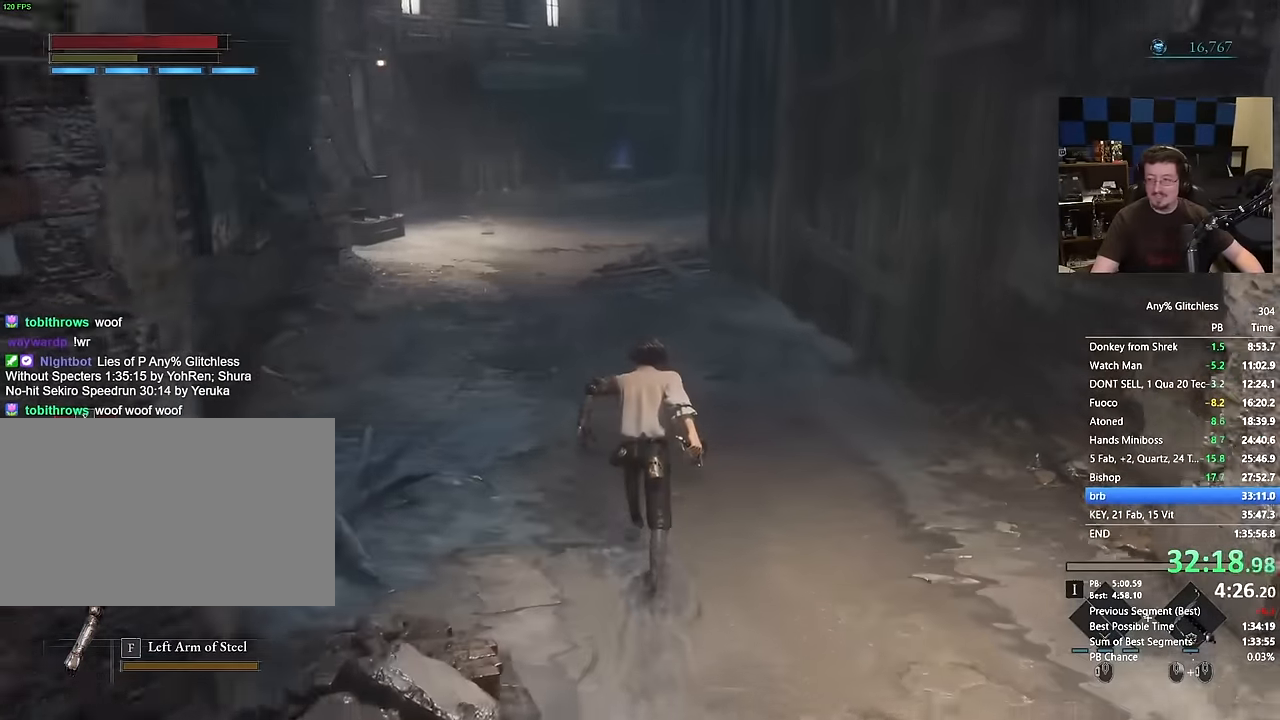
{"keys": ["space", "w"], "mouse": [], "events": []}
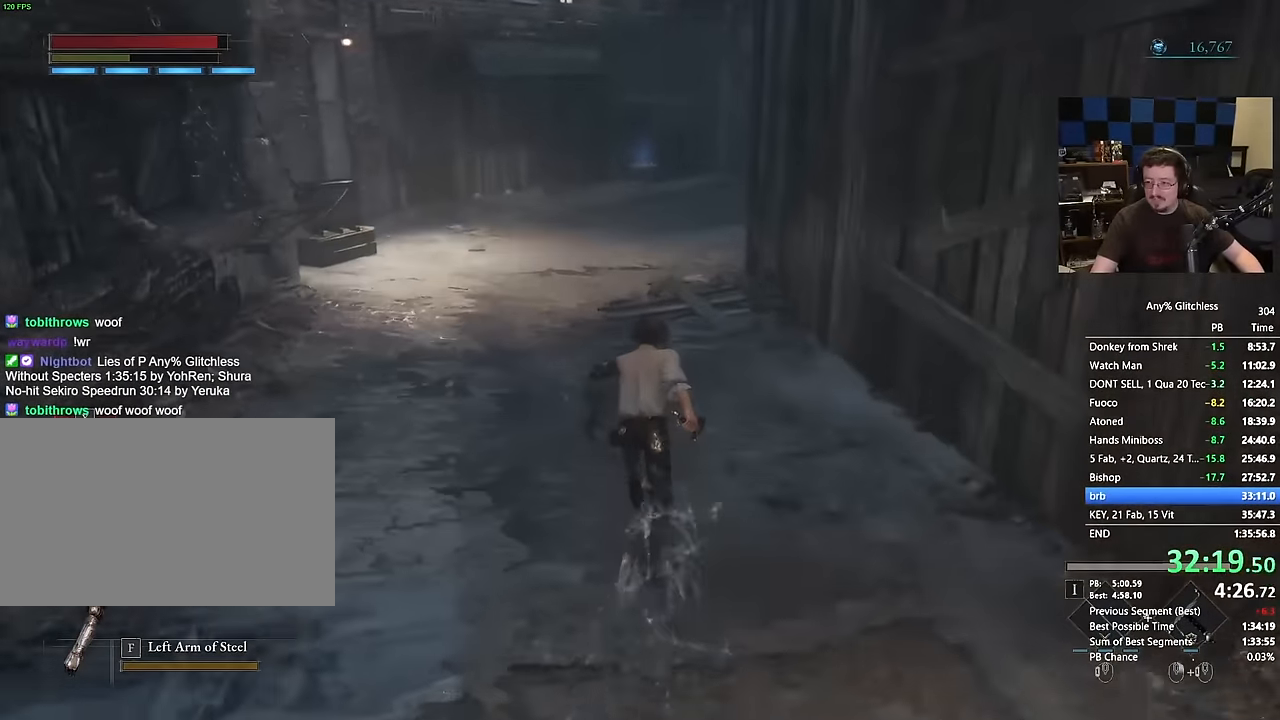
{"keys": ["space", "w"], "mouse": [], "events": []}